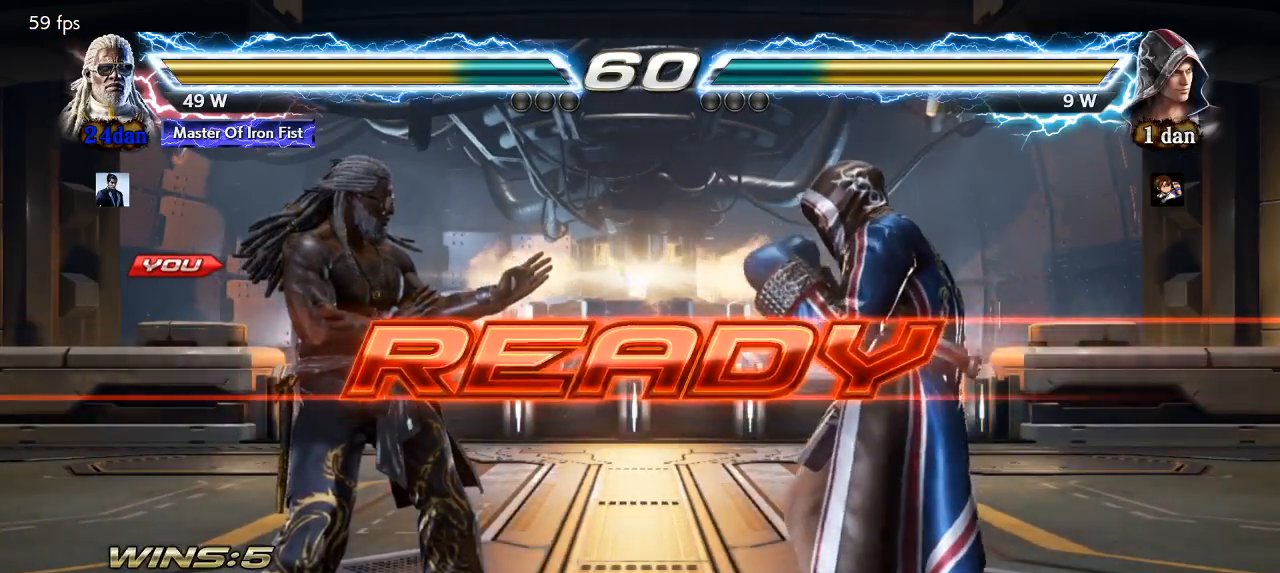
Gameplay with a controller (arcade stick); each line is a JSON object with the inputs held at the frame after it. "events" lists button and stick changes between this image and that frame as [ms after this image, input, new state], when the widget could be followed in between. Not read: L3 R3.
{"buttons": ["R1"], "left_stick": "center", "events": [[367, "TRIANGLE", "down"], [400, "R1", "down"], [450, "TRIANGLE", "up"]]}
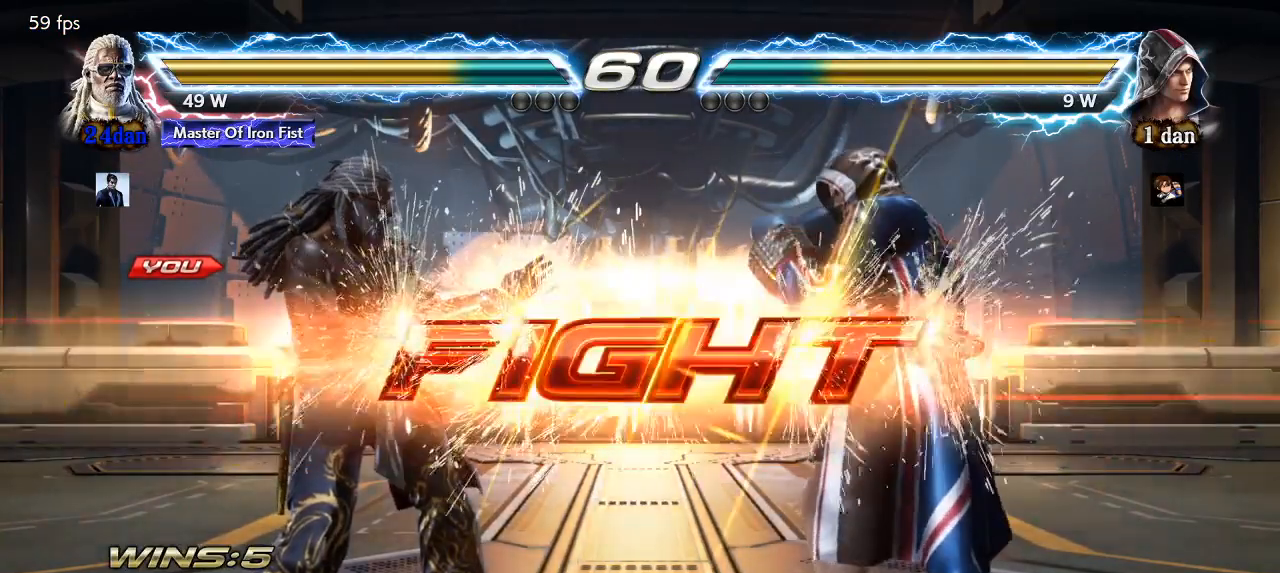
{"buttons": [], "left_stick": "center", "events": [[17, "R1", "up"], [33, "TRIANGLE", "down"], [67, "R1", "down"], [150, "TRIANGLE", "up"], [267, "left_stick", "up"], [400, "left_stick", "center"], [483, "R1", "up"]]}
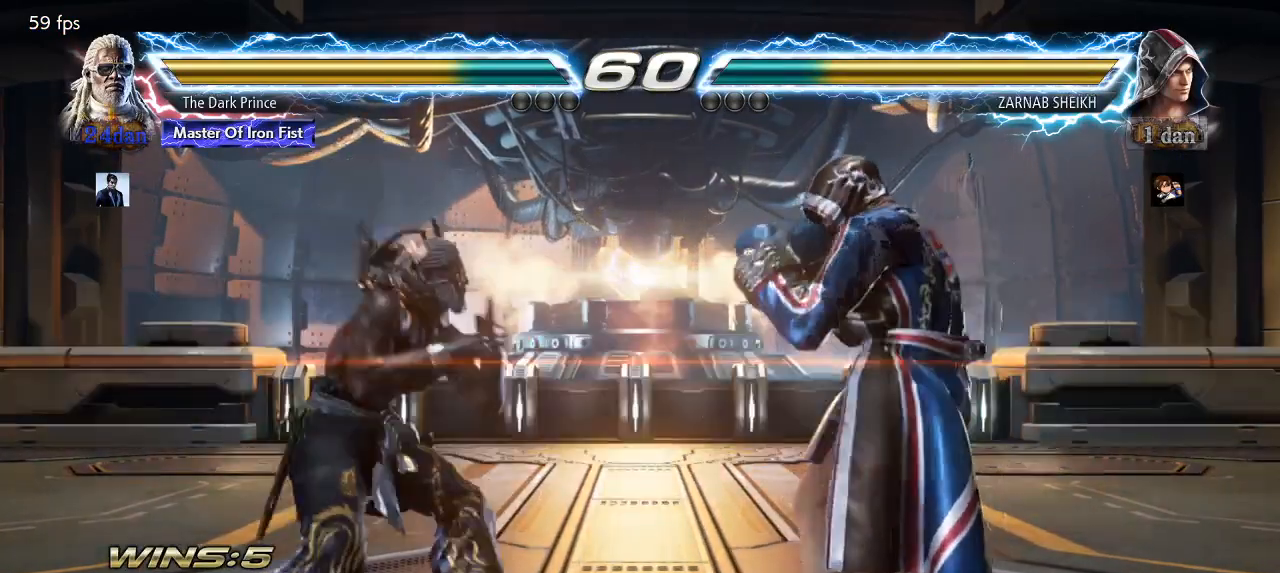
{"buttons": [], "left_stick": "left", "events": [[17, "left_stick", "left"], [67, "left_stick", "center"], [167, "left_stick", "left"], [417, "left_stick", "center"], [500, "left_stick", "left"]]}
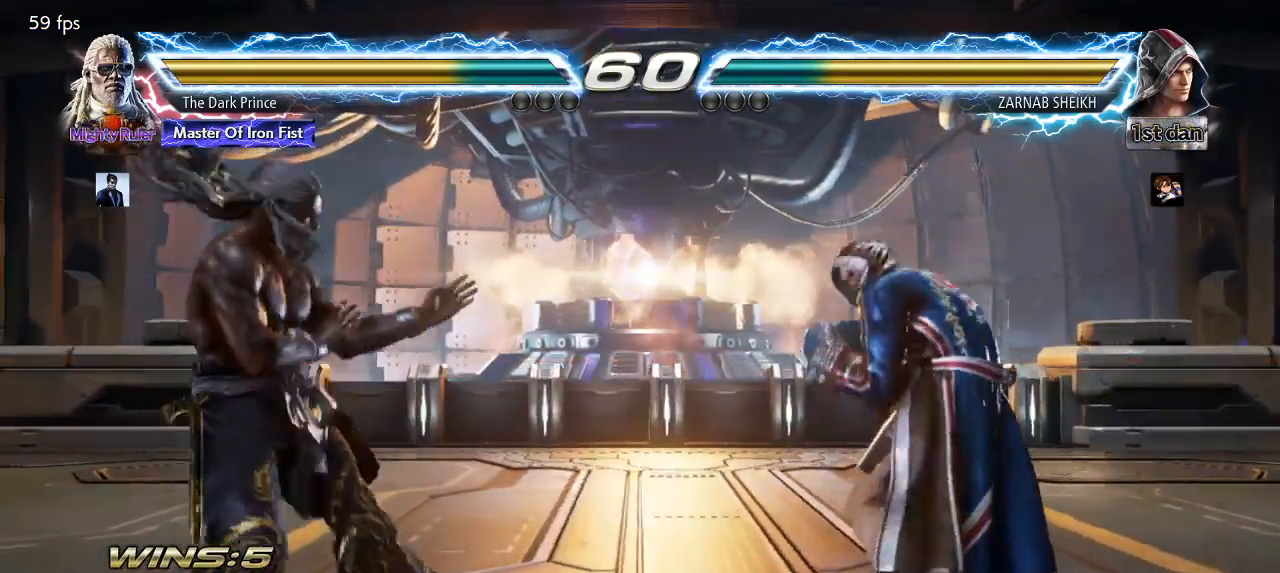
{"buttons": [], "left_stick": "left", "events": [[267, "left_stick", "center"], [333, "left_stick", "left"]]}
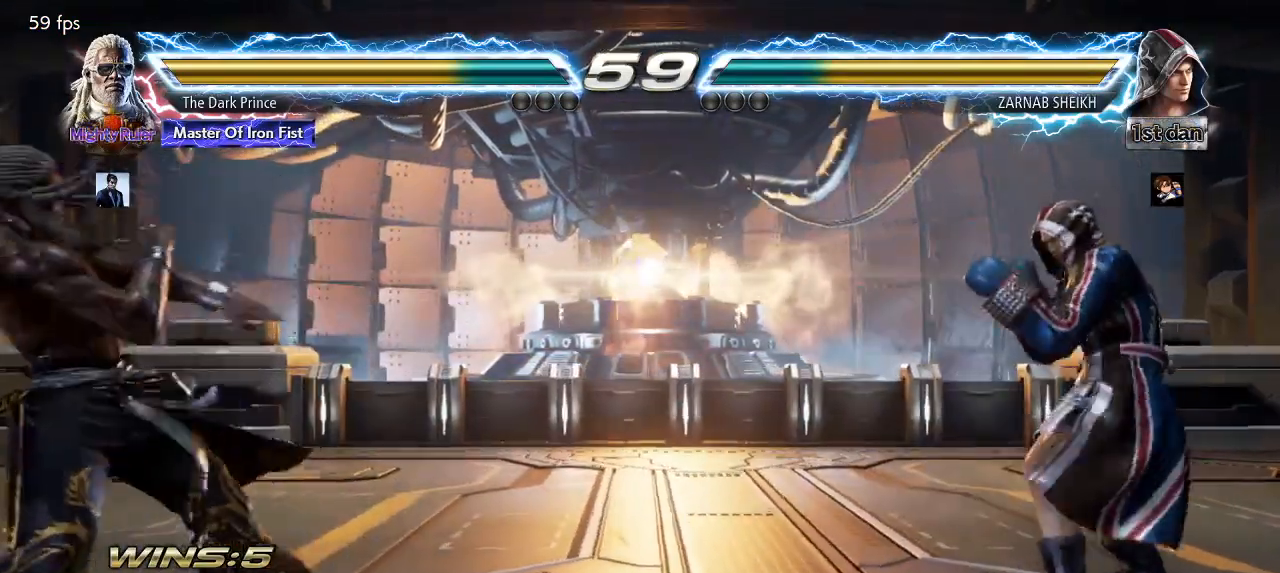
{"buttons": [], "left_stick": "right", "events": [[83, "left_stick", "center"], [167, "left_stick", "left"], [267, "left_stick", "center"], [317, "left_stick", "right"], [367, "left_stick", "center"], [433, "left_stick", "right"]]}
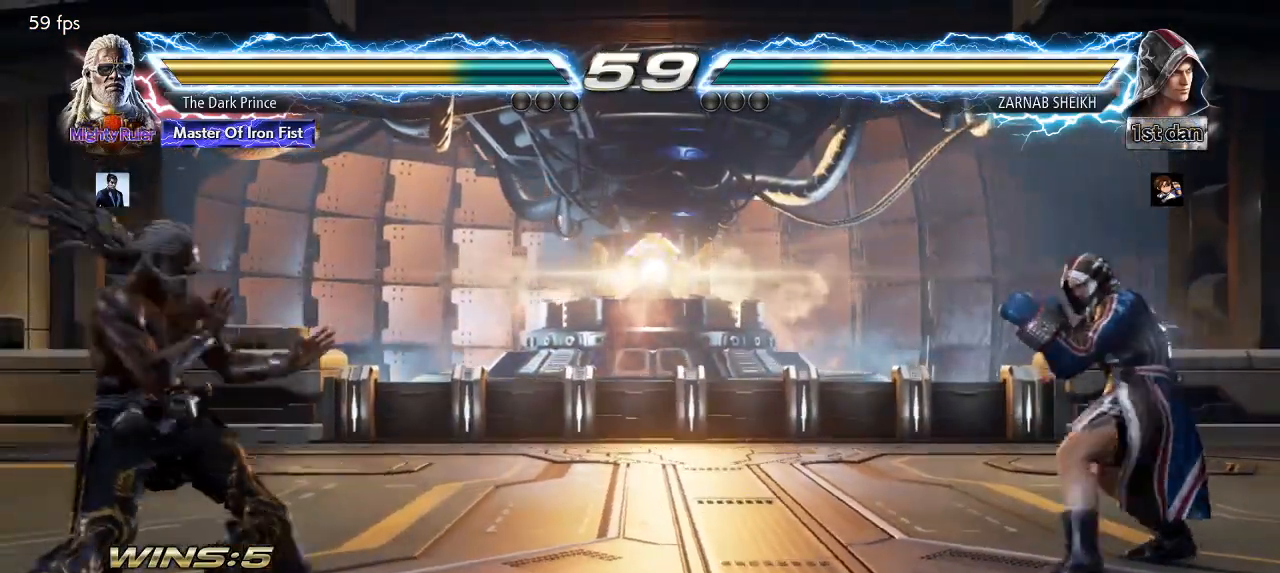
{"buttons": [], "left_stick": "center", "events": [[67, "left_stick", "left"], [150, "left_stick", "center"], [217, "left_stick", "left"], [467, "left_stick", "center"]]}
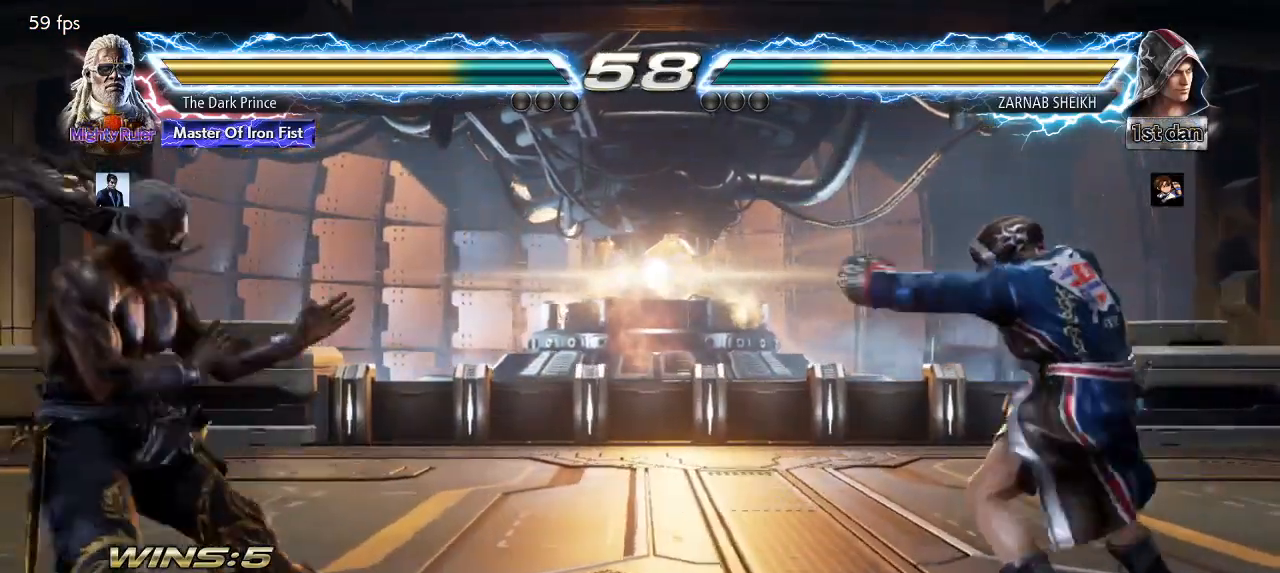
{"buttons": [], "left_stick": "right", "events": [[50, "left_stick", "left"], [183, "left_stick", "right"], [233, "left_stick", "center"], [317, "left_stick", "right"]]}
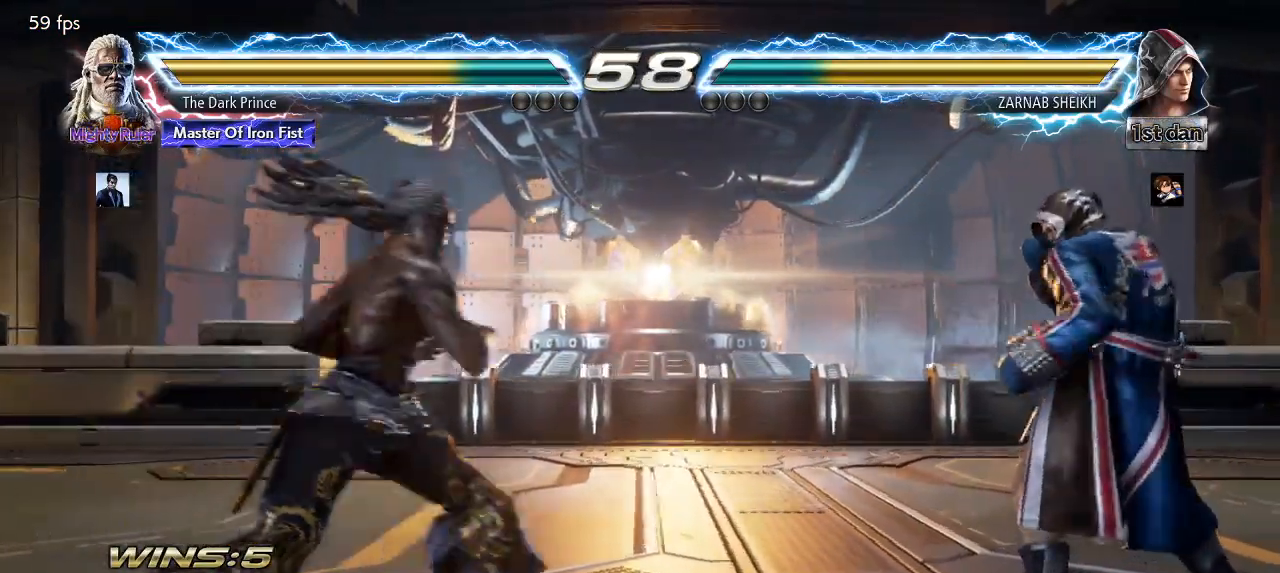
{"buttons": ["TRIANGLE", "R1"], "left_stick": "center", "events": [[233, "left_stick", "down-left"], [250, "CIRCLE", "down"], [333, "left_stick", "center"], [350, "CIRCLE", "up"], [450, "R1", "down"], [450, "TRIANGLE", "down"]]}
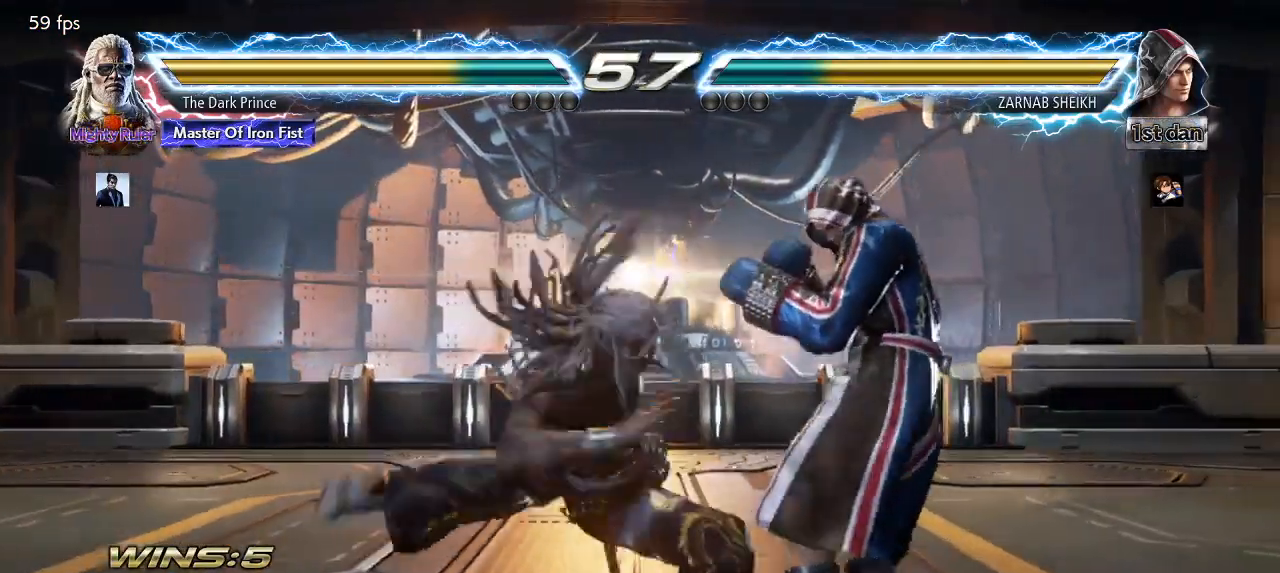
{"buttons": [], "left_stick": "left", "events": [[67, "R1", "up"], [67, "TRIANGLE", "up"], [283, "left_stick", "left"], [383, "left_stick", "right"], [467, "left_stick", "left"]]}
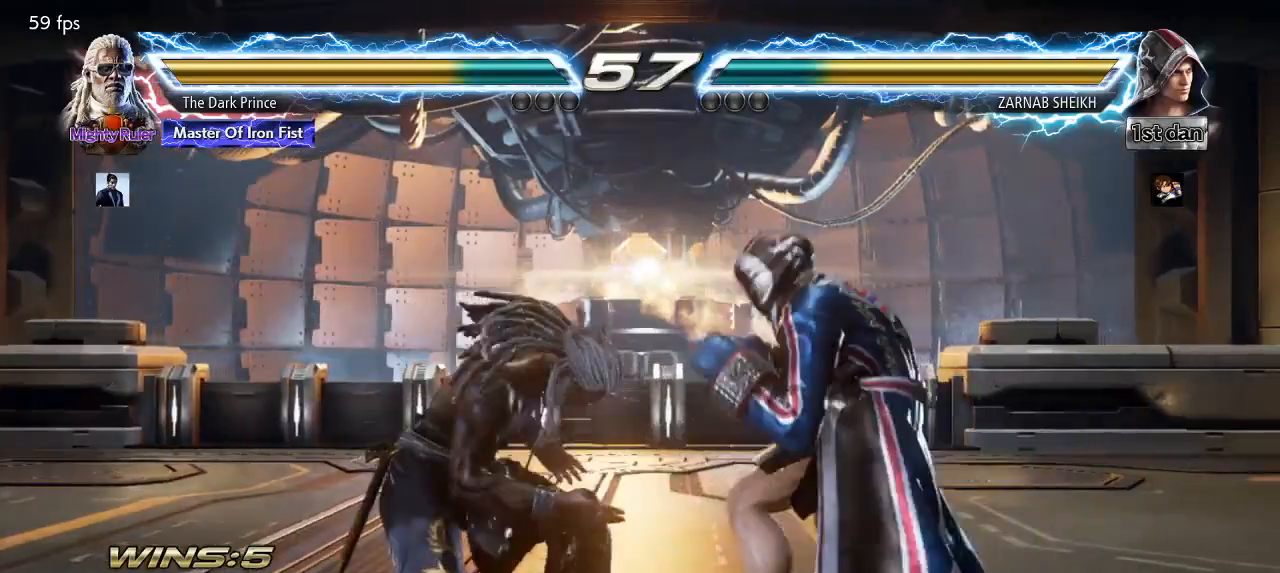
{"buttons": [], "left_stick": "left", "events": []}
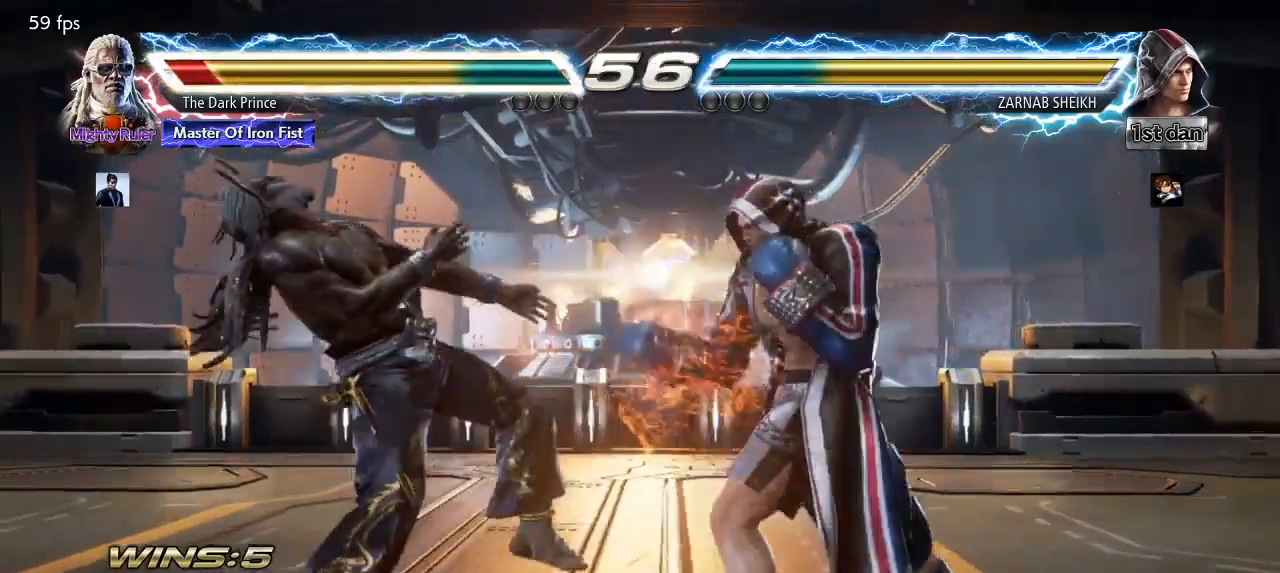
{"buttons": [], "left_stick": "left", "events": []}
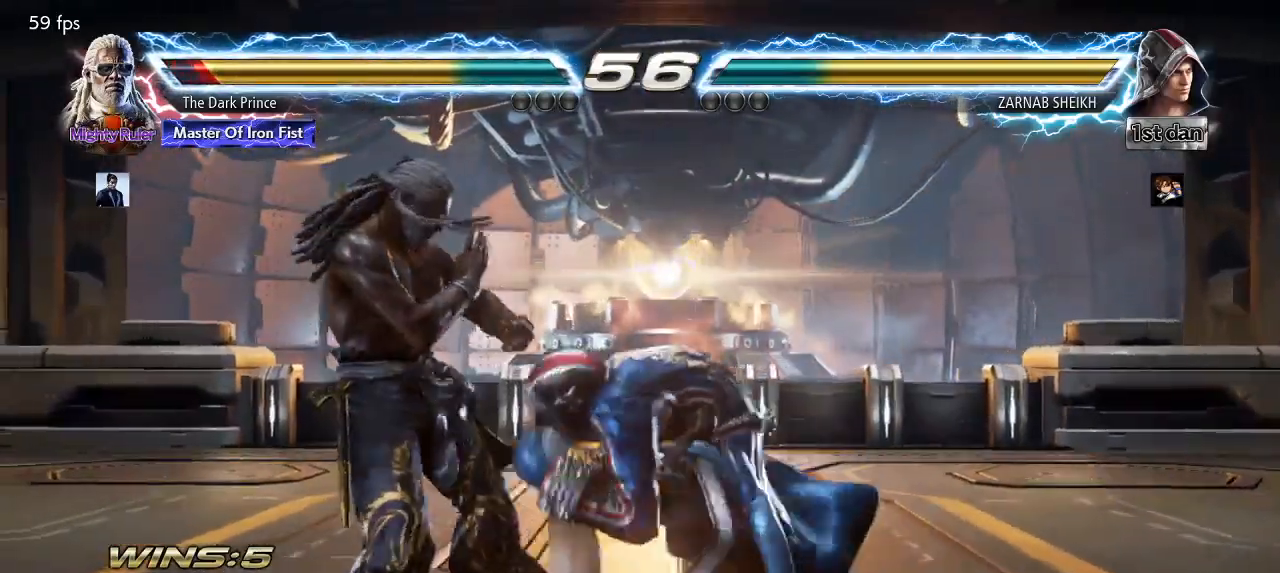
{"buttons": [], "left_stick": "down", "events": [[183, "left_stick", "center"], [283, "left_stick", "down"]]}
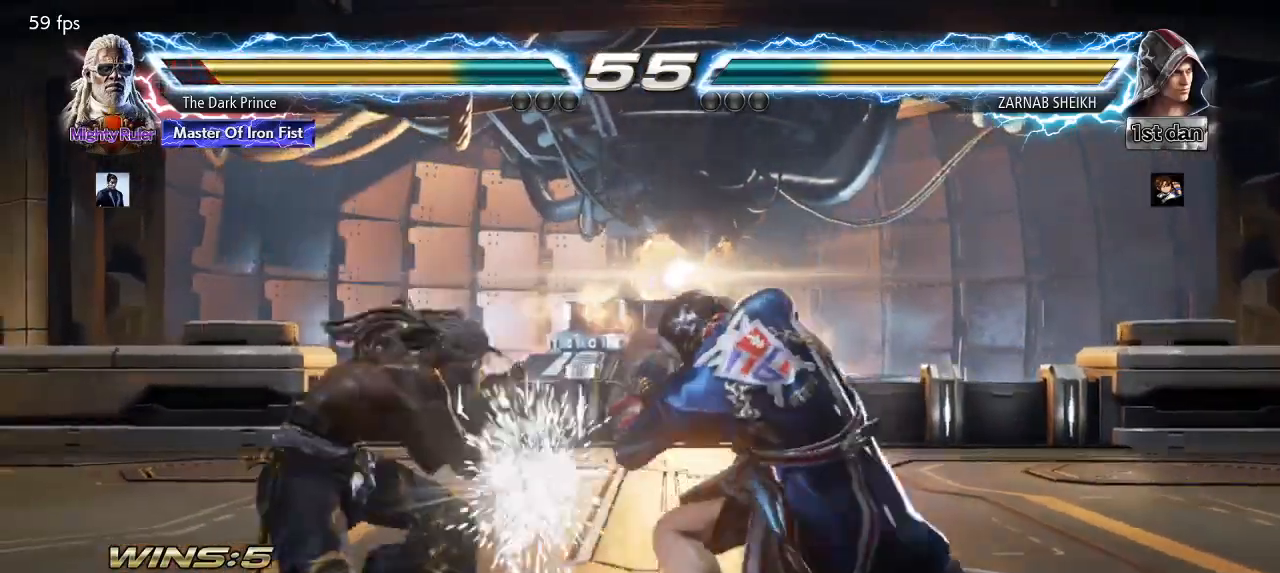
{"buttons": [], "left_stick": "center", "events": [[67, "left_stick", "center"], [117, "R2", "down"], [200, "R2", "up"]]}
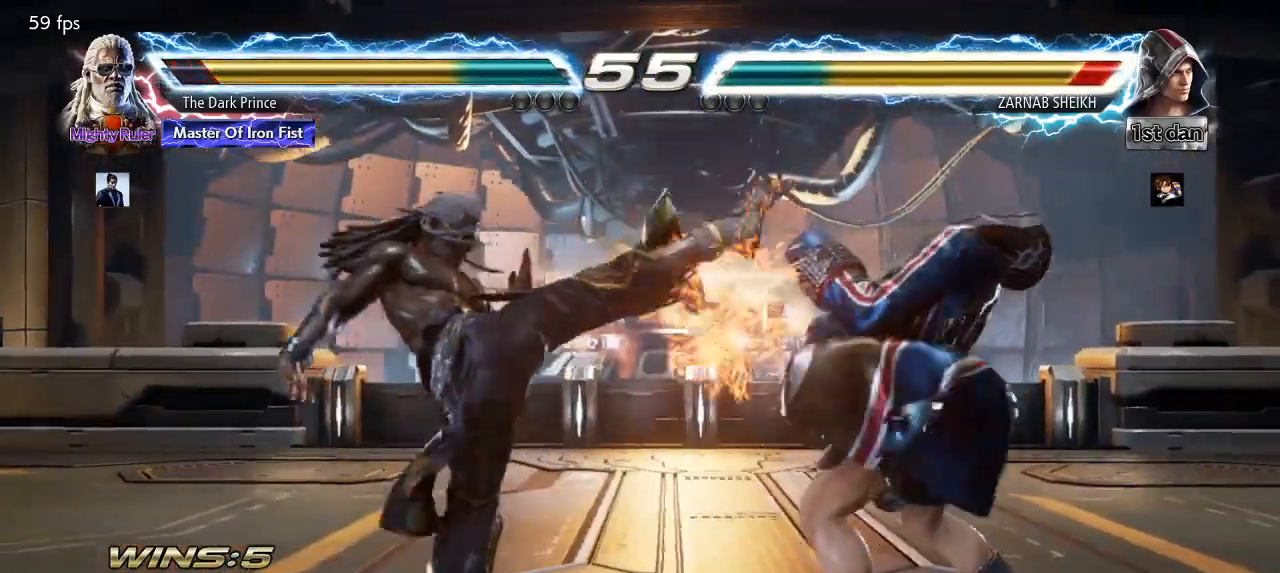
{"buttons": [], "left_stick": "center", "events": [[117, "left_stick", "down-left"], [167, "CIRCLE", "down"], [283, "CIRCLE", "up"], [283, "left_stick", "center"], [350, "R1", "down"], [350, "TRIANGLE", "down"], [450, "TRIANGLE", "up"], [467, "R1", "up"]]}
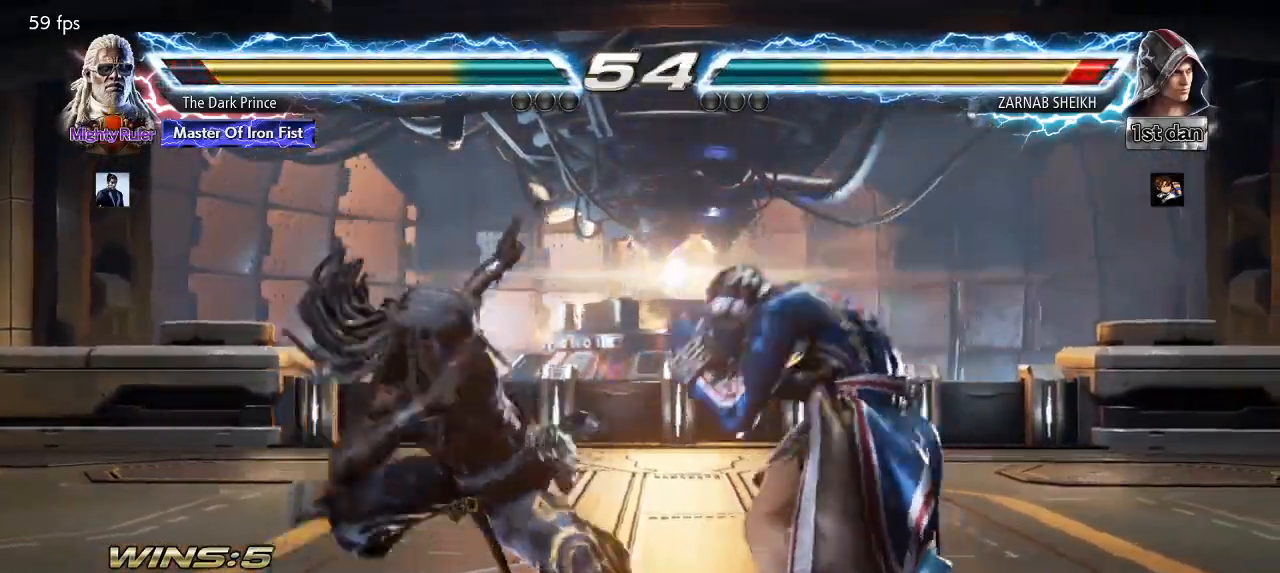
{"buttons": [], "left_stick": "center", "events": []}
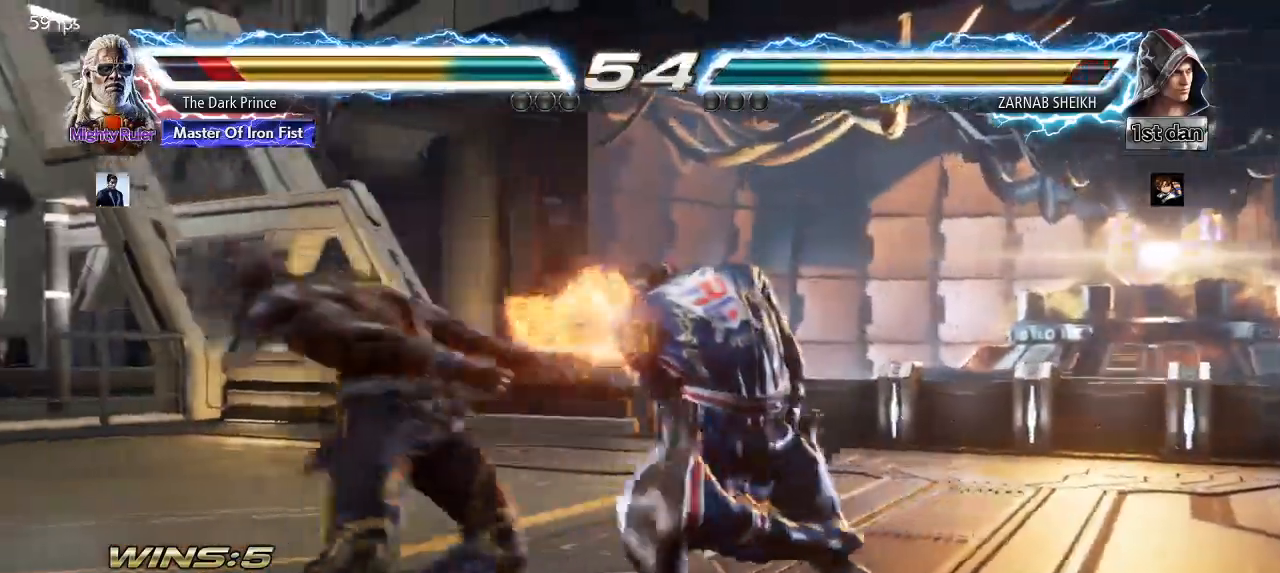
{"buttons": [], "left_stick": "left", "events": [[33, "left_stick", "left"]]}
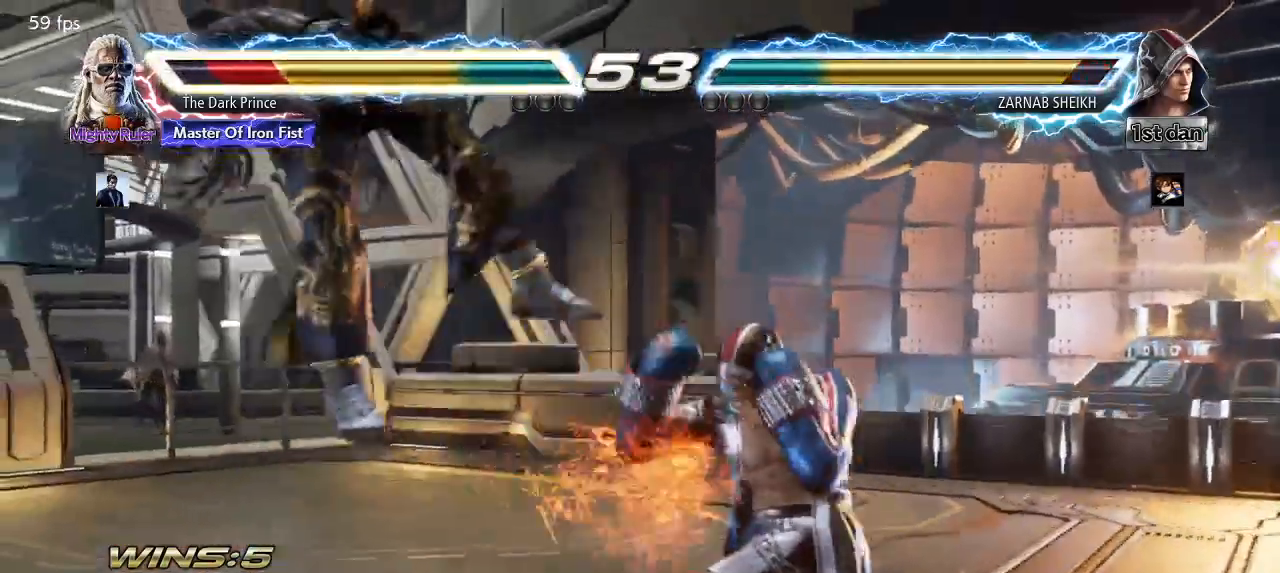
{"buttons": [], "left_stick": "center", "events": [[100, "left_stick", "center"]]}
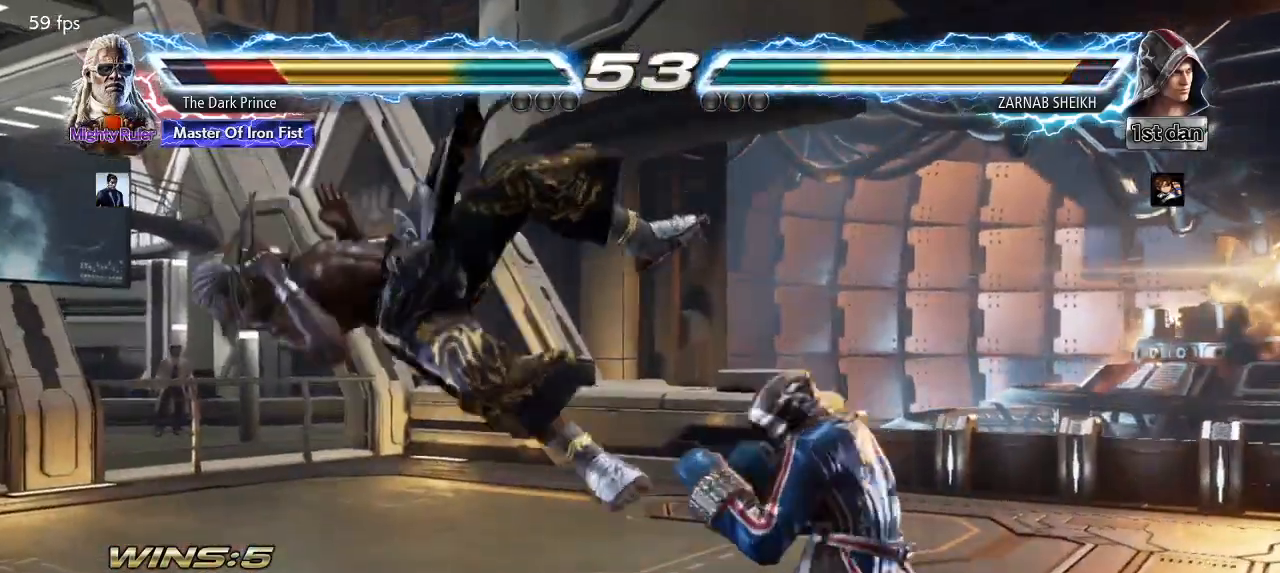
{"buttons": [], "left_stick": "center", "events": []}
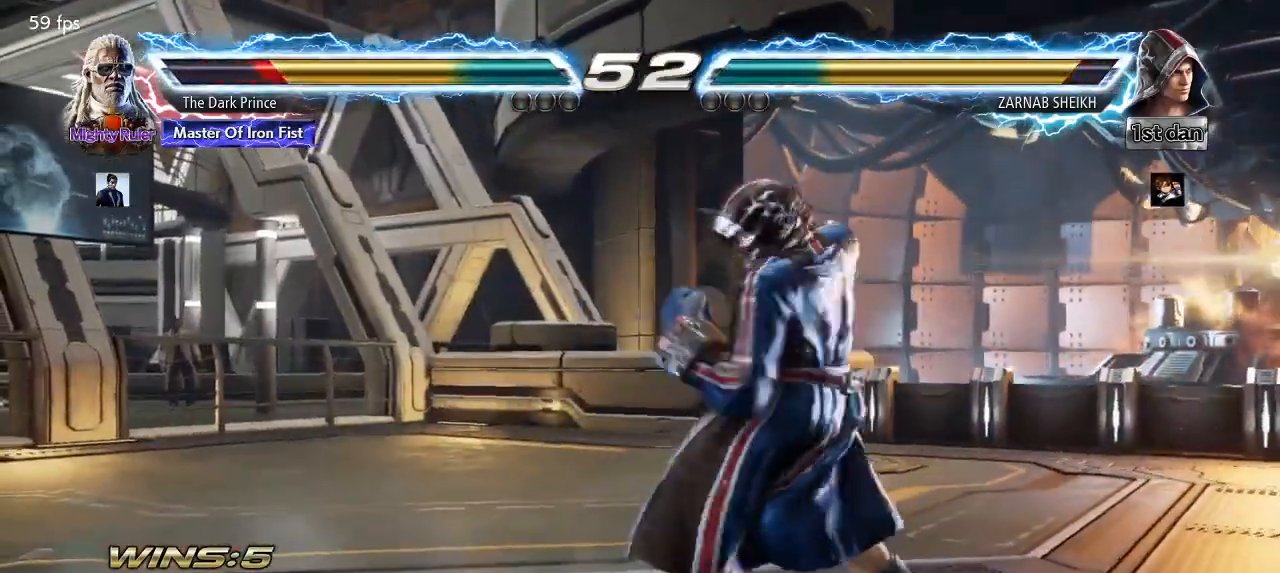
{"buttons": [], "left_stick": "center", "events": [[100, "R2", "down"], [217, "R2", "up"], [433, "R1", "down"], [483, "R1", "up"]]}
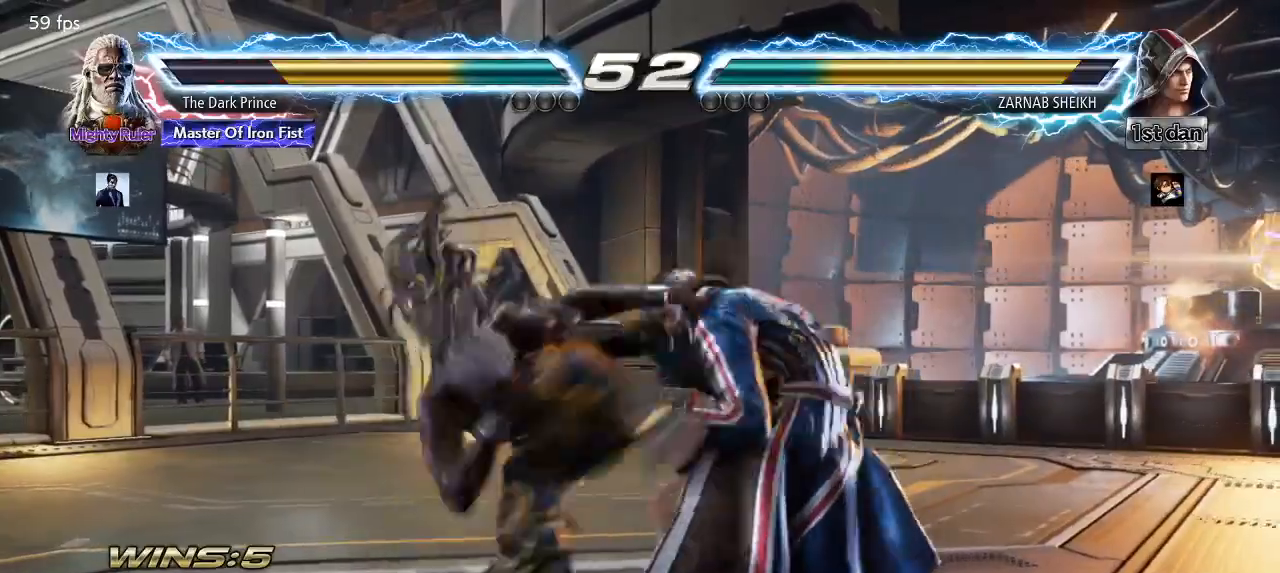
{"buttons": [], "left_stick": "center", "events": [[383, "left_stick", "right"], [467, "left_stick", "center"]]}
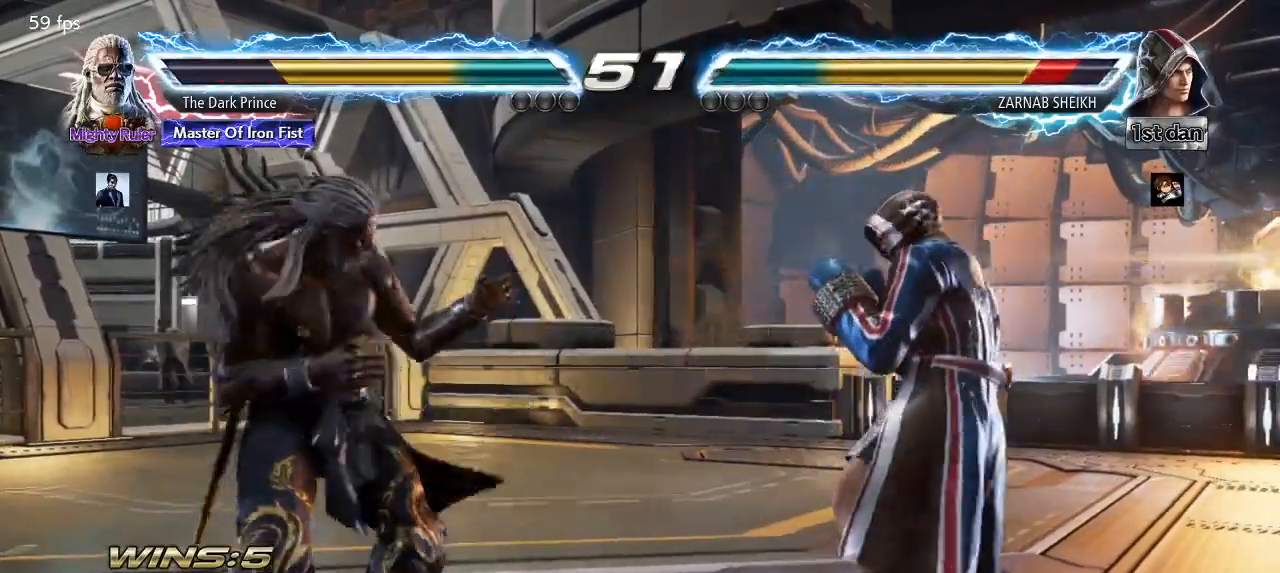
{"buttons": [], "left_stick": "right", "events": [[17, "left_stick", "right"], [67, "R1", "down"], [150, "R1", "up"], [200, "R1", "down"], [317, "R1", "up"]]}
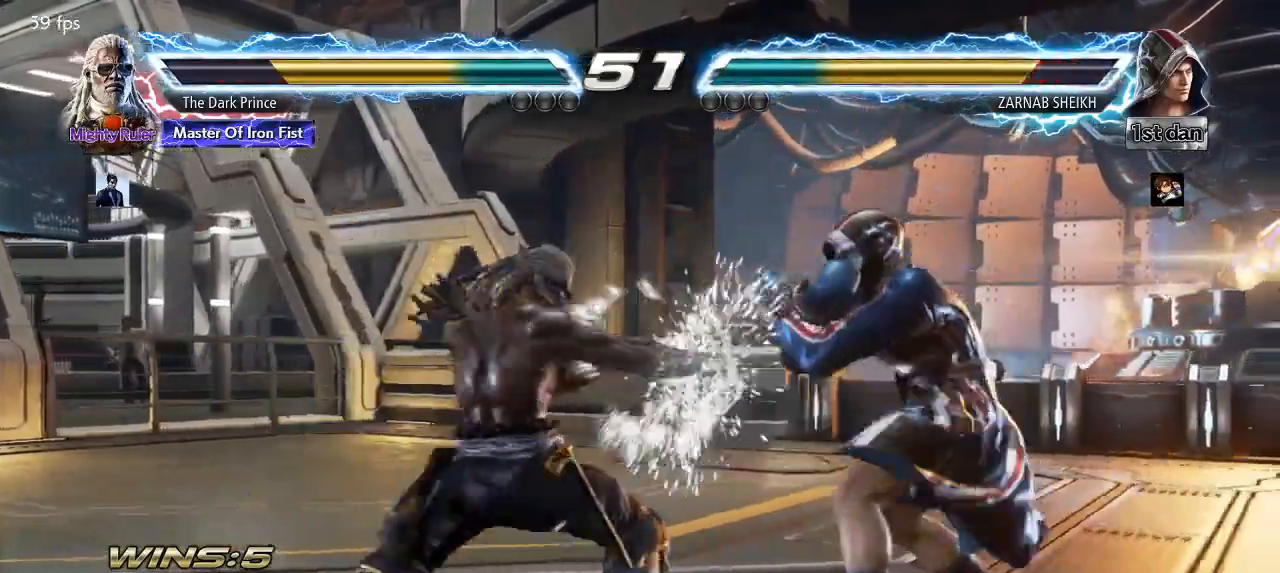
{"buttons": [], "left_stick": "left", "events": [[217, "left_stick", "center"], [350, "left_stick", "left"]]}
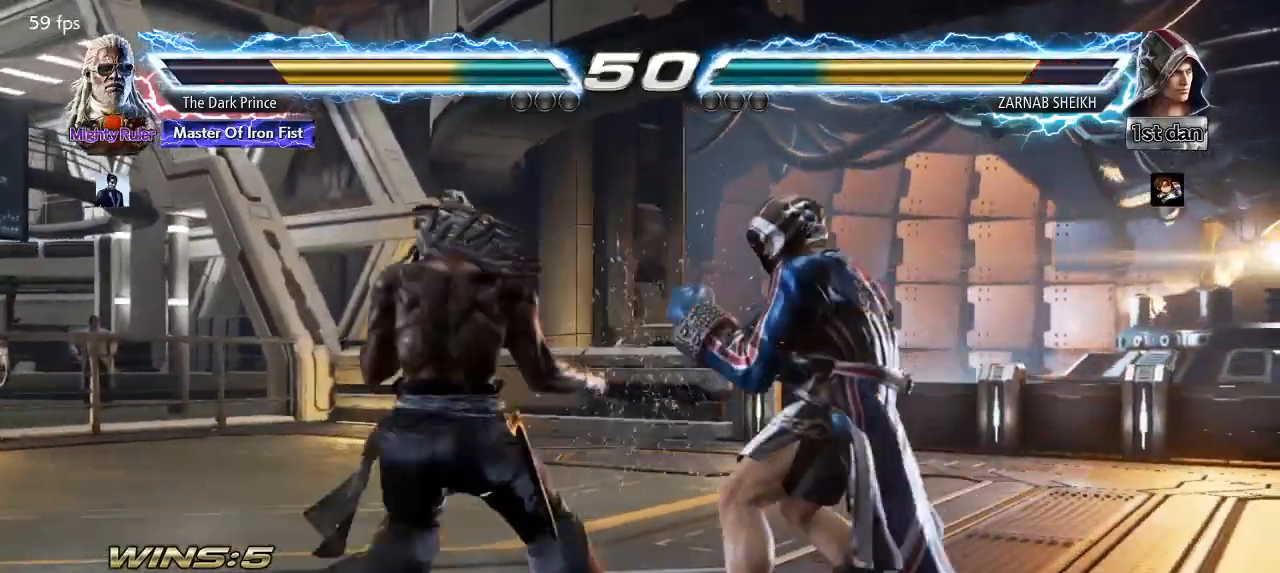
{"buttons": [], "left_stick": "left", "events": []}
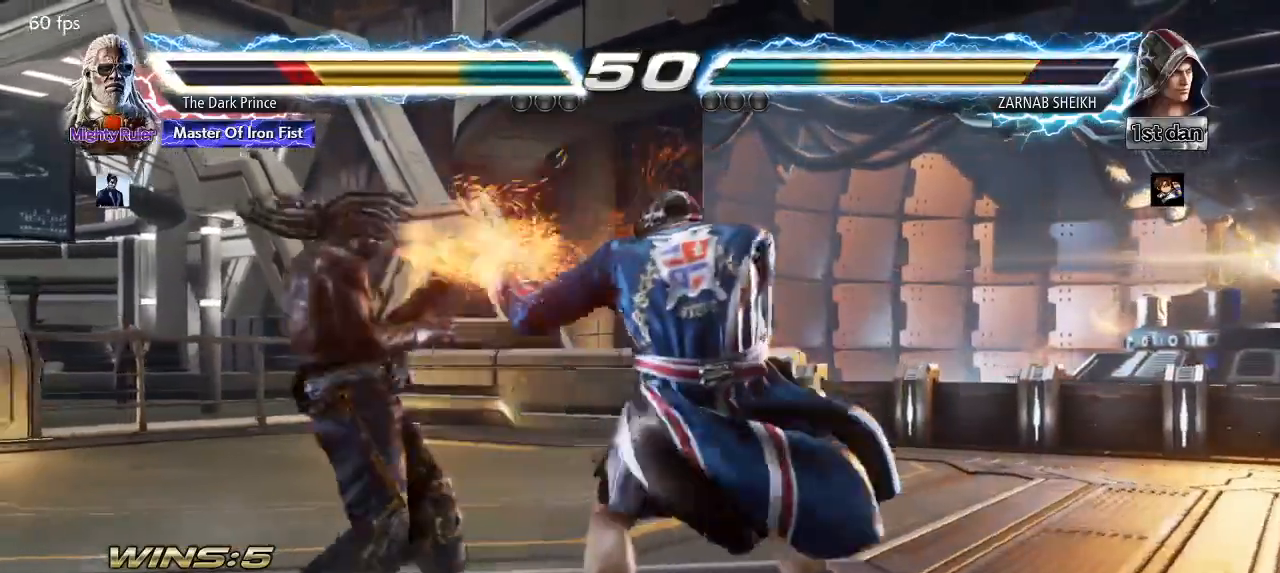
{"buttons": [], "left_stick": "left", "events": []}
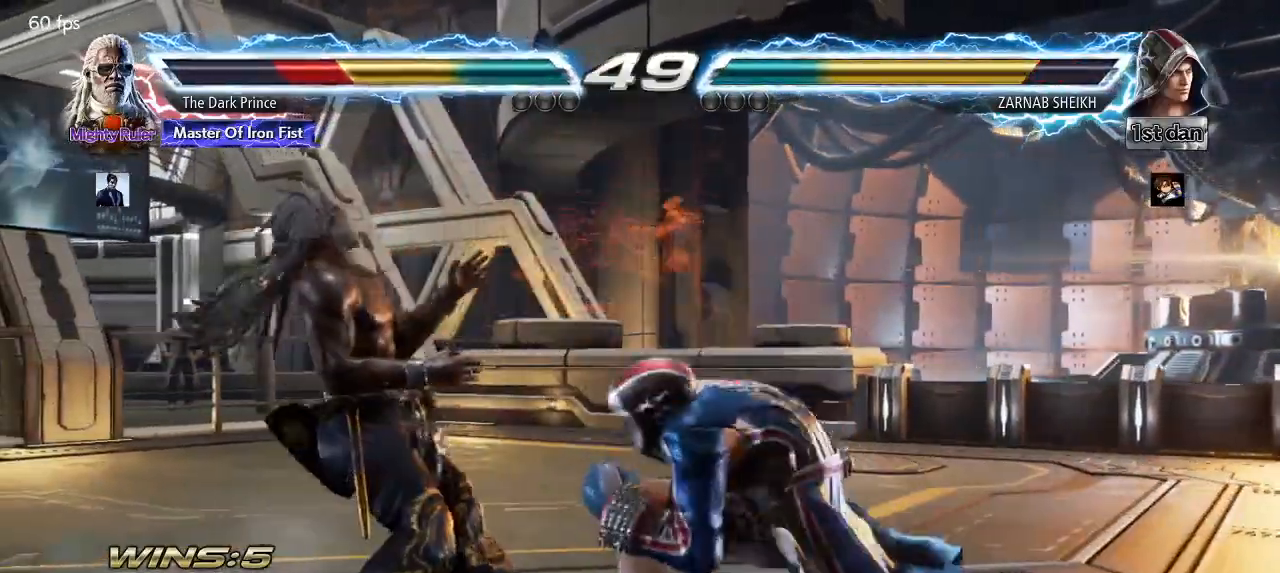
{"buttons": ["TRIANGLE", "R1"], "left_stick": "down-right", "events": [[133, "left_stick", "down-right"], [167, "R1", "down"], [167, "TRIANGLE", "down"]]}
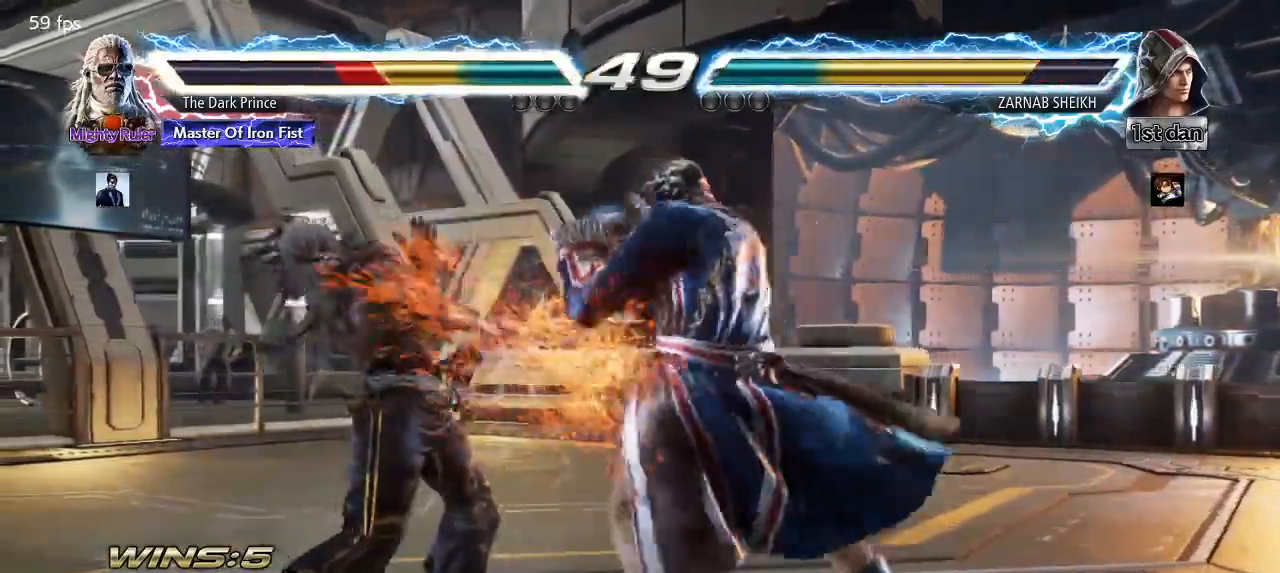
{"buttons": ["TRIANGLE", "R1"], "left_stick": "down-left", "events": [[183, "left_stick", "center"], [250, "left_stick", "left"], [367, "TRIANGLE", "up"], [417, "left_stick", "down-left"], [467, "TRIANGLE", "down"]]}
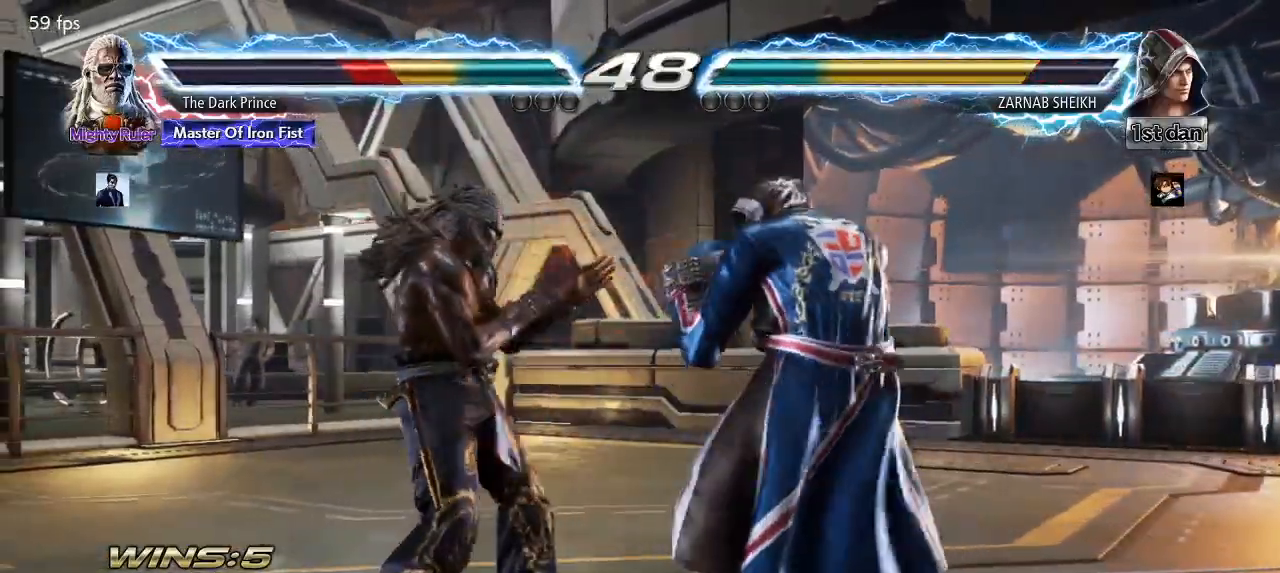
{"buttons": ["R1"], "left_stick": "center", "events": [[83, "TRIANGLE", "up"], [150, "left_stick", "center"]]}
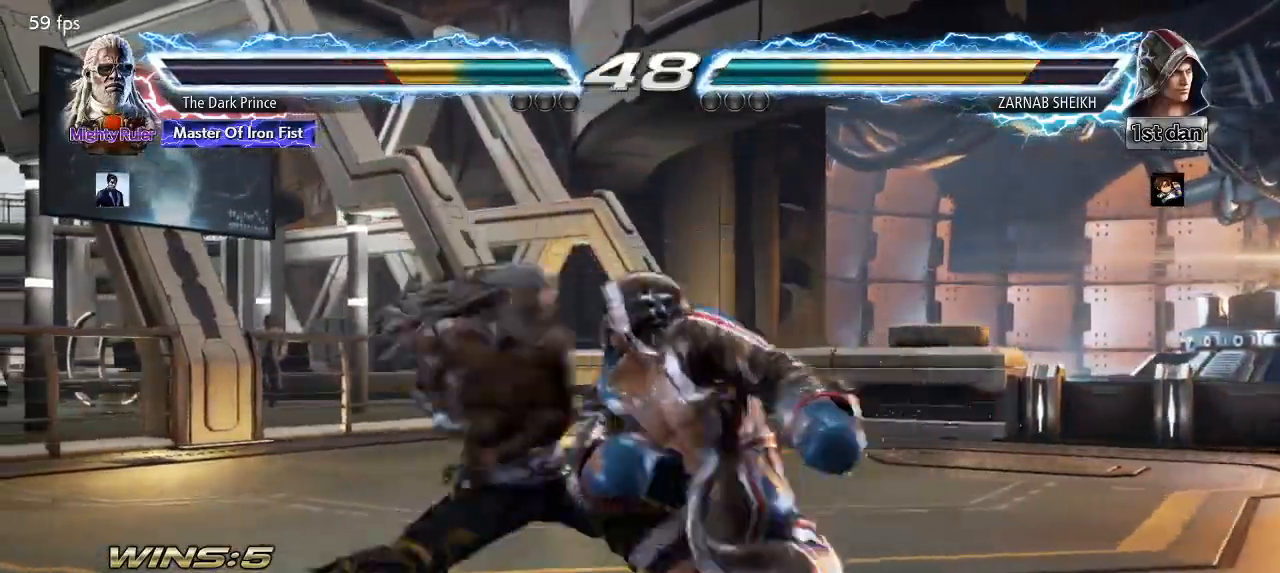
{"buttons": [], "left_stick": "center", "events": [[83, "R1", "up"], [417, "left_stick", "right"], [500, "left_stick", "center"]]}
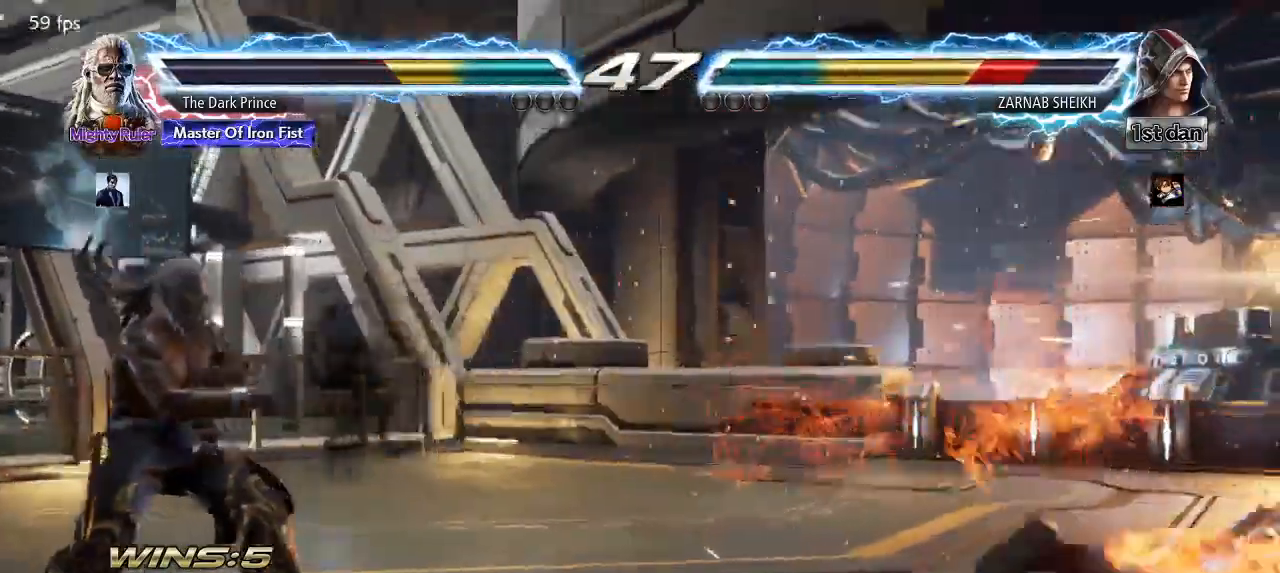
{"buttons": [], "left_stick": "right", "events": [[83, "left_stick", "right"], [150, "left_stick", "center"], [217, "left_stick", "right"]]}
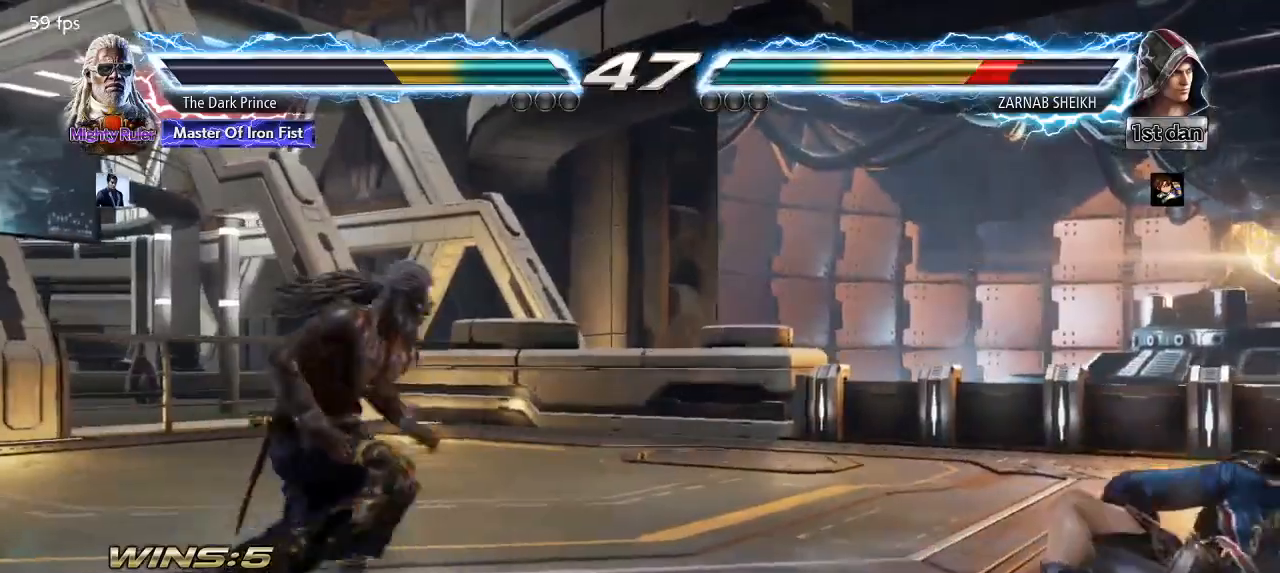
{"buttons": [], "left_stick": "right", "events": []}
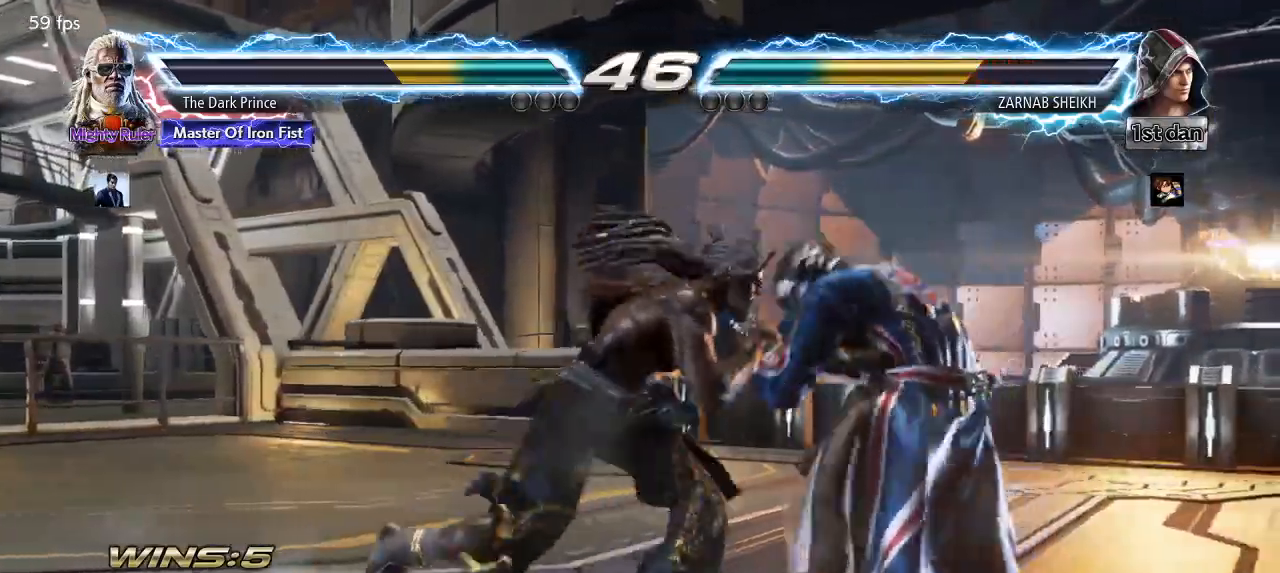
{"buttons": [], "left_stick": "down", "events": [[483, "left_stick", "down"]]}